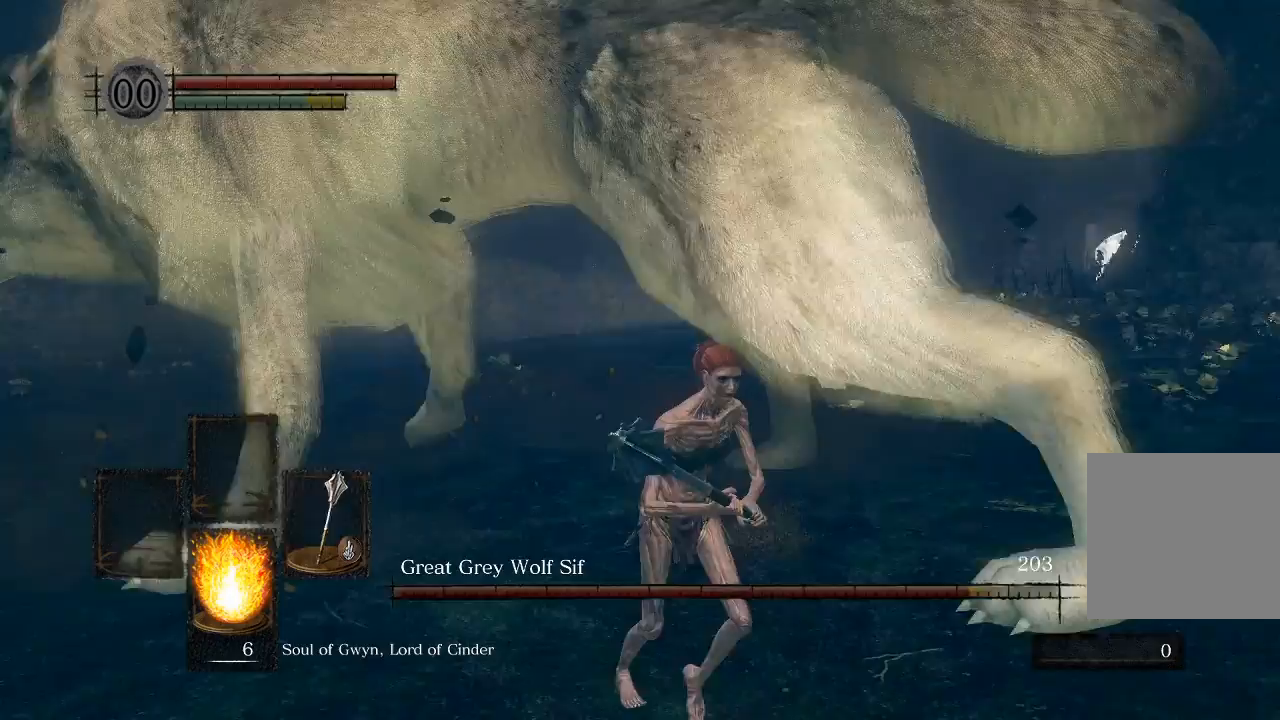
Gameplay with a controller (Xbox layout); each line is a JSON object with the inputs held at the frame after it (dt_ms = milliseconds from this image to that frame). "events" lists button and stick changes between this image and that frame as [ms after this image, input, new state], when the widget could be followed in between.
{"dt_ms": 1000, "buttons": [], "left_stick": "down-left", "right_stick": "center"}
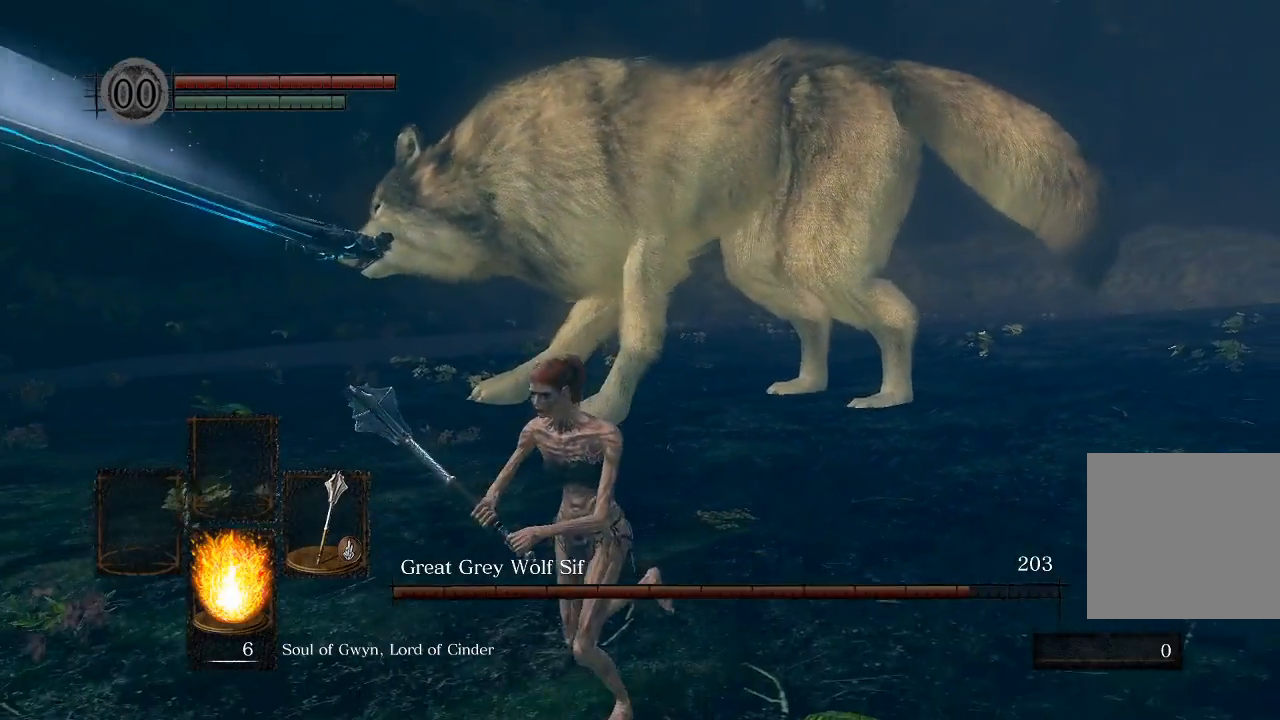
{"dt_ms": 500, "buttons": [], "left_stick": "left", "right_stick": "center", "events": [[17, "left_stick", "left"], [217, "left_stick", "up-left"], [433, "left_stick", "left"]]}
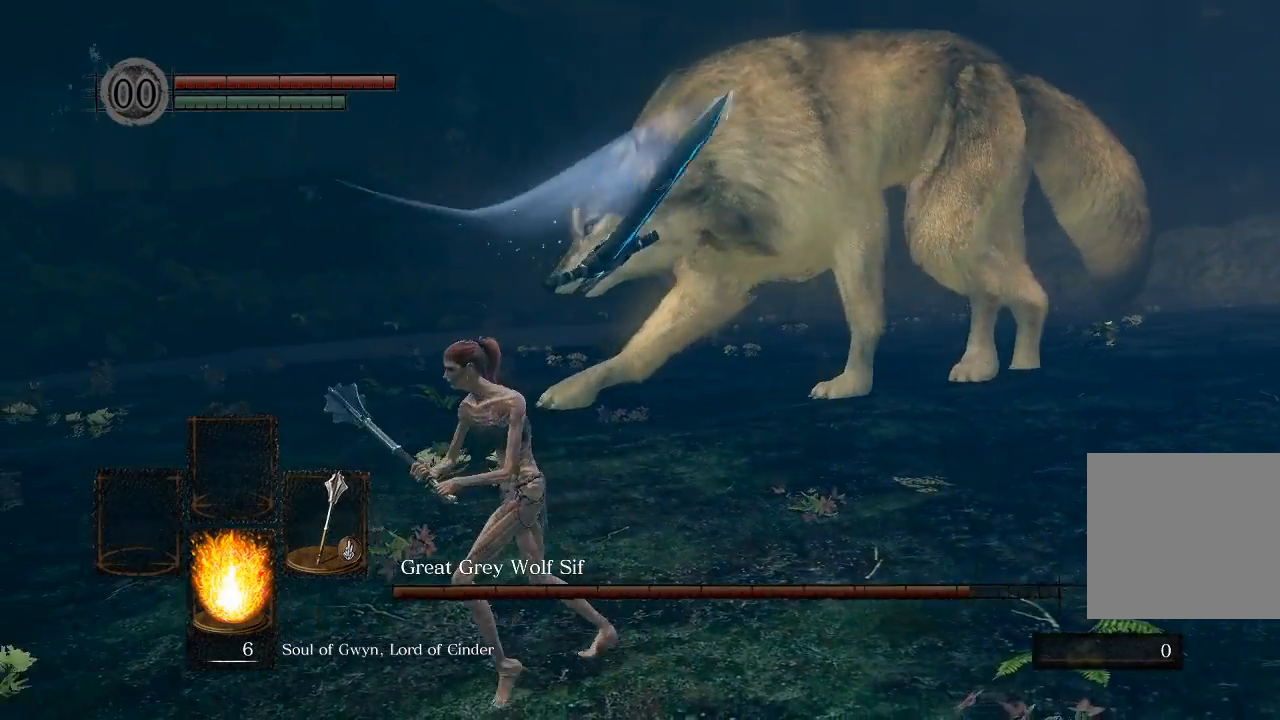
{"dt_ms": 500, "buttons": [], "left_stick": "down-right", "right_stick": "center", "events": [[300, "left_stick", "center"], [400, "left_stick", "down-right"]]}
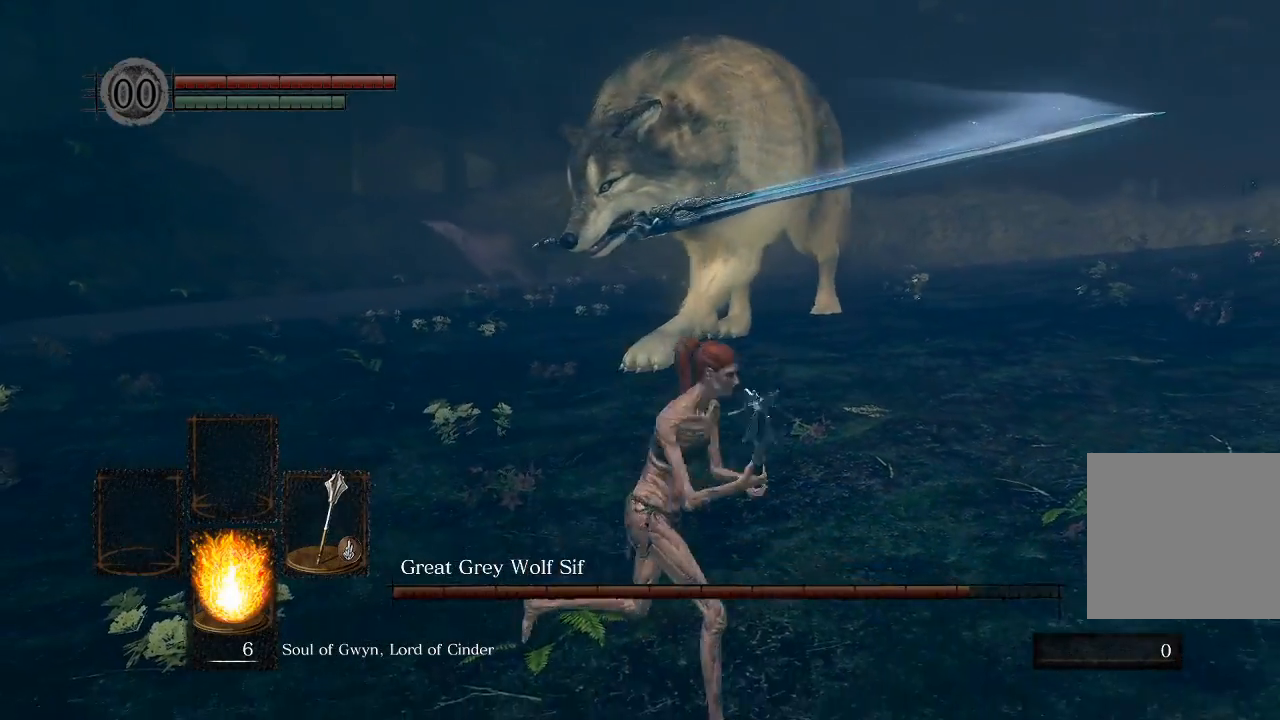
{"dt_ms": 500, "buttons": [], "left_stick": "center", "right_stick": "center", "events": [[33, "left_stick", "up-right"], [200, "left_stick", "up-left"], [300, "left_stick", "left"], [467, "left_stick", "center"]]}
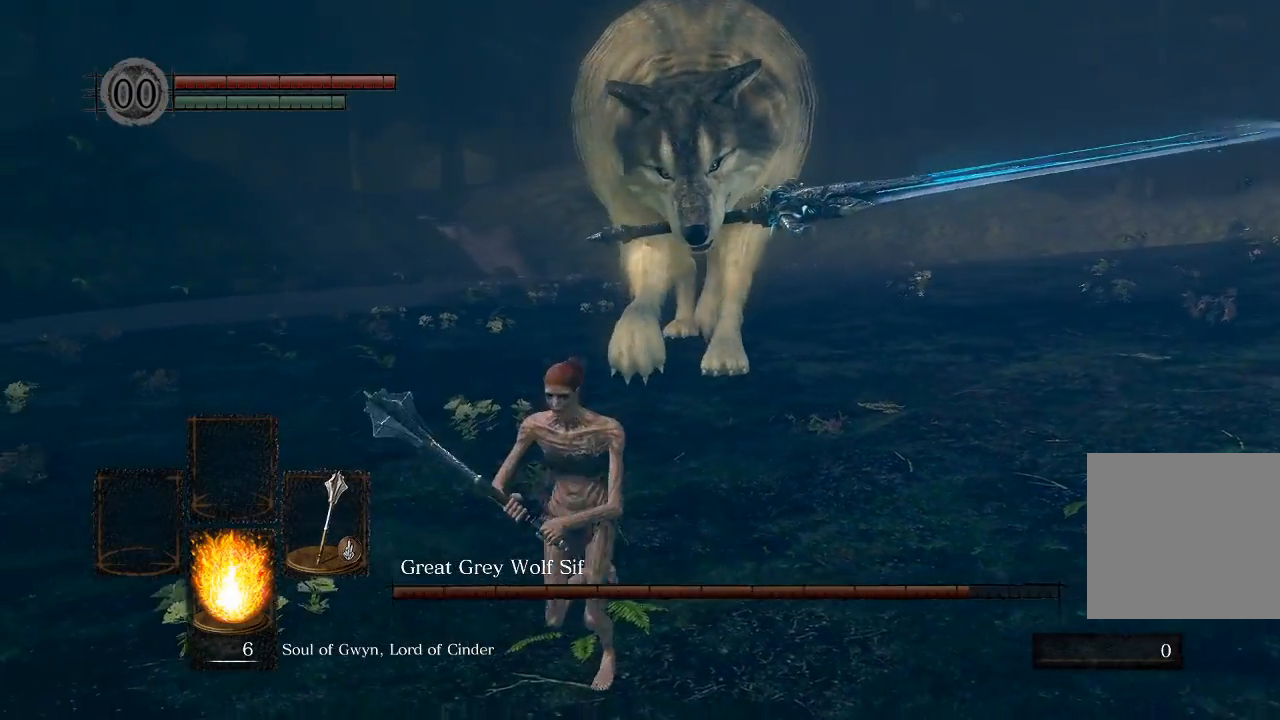
{"dt_ms": 500, "buttons": [], "left_stick": "up-left", "right_stick": "center", "events": [[67, "left_stick", "down-right"], [283, "left_stick", "up-right"], [350, "left_stick", "up"], [450, "left_stick", "up-left"]]}
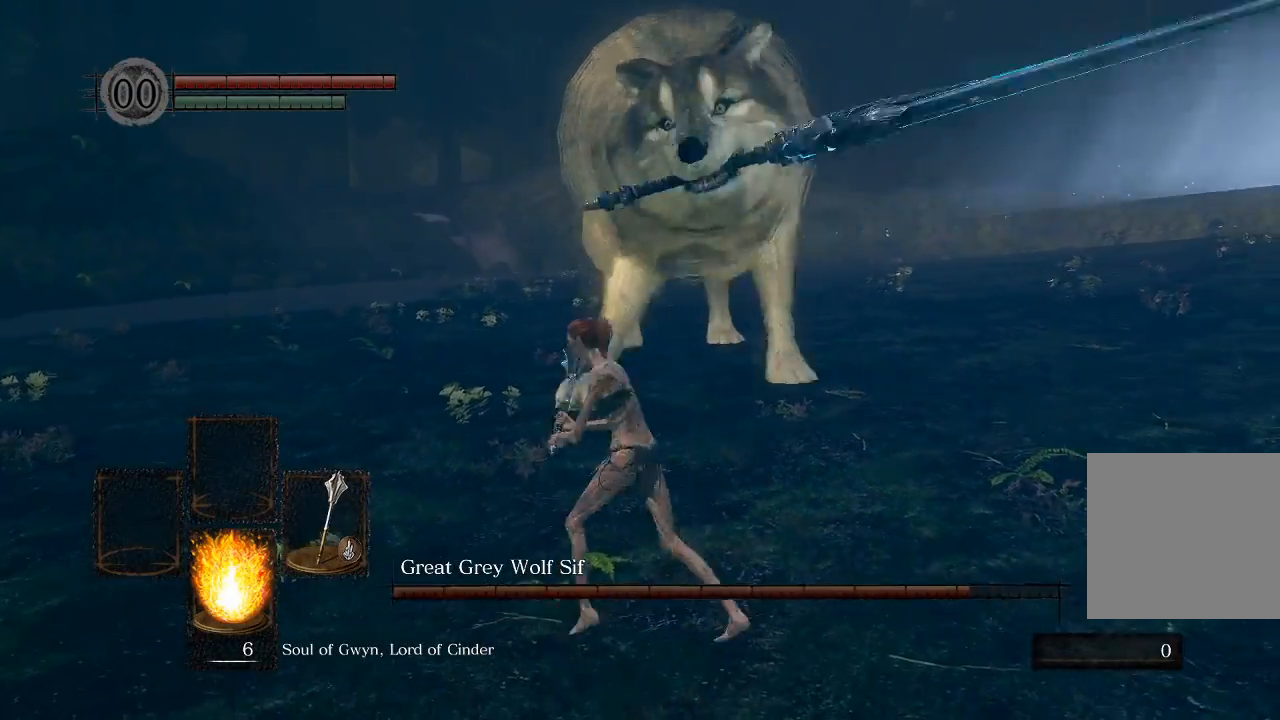
{"dt_ms": 500, "buttons": [], "left_stick": "up-left", "right_stick": "center", "events": [[67, "left_stick", "left"], [167, "left_stick", "center"], [300, "left_stick", "left"], [467, "left_stick", "up-left"]]}
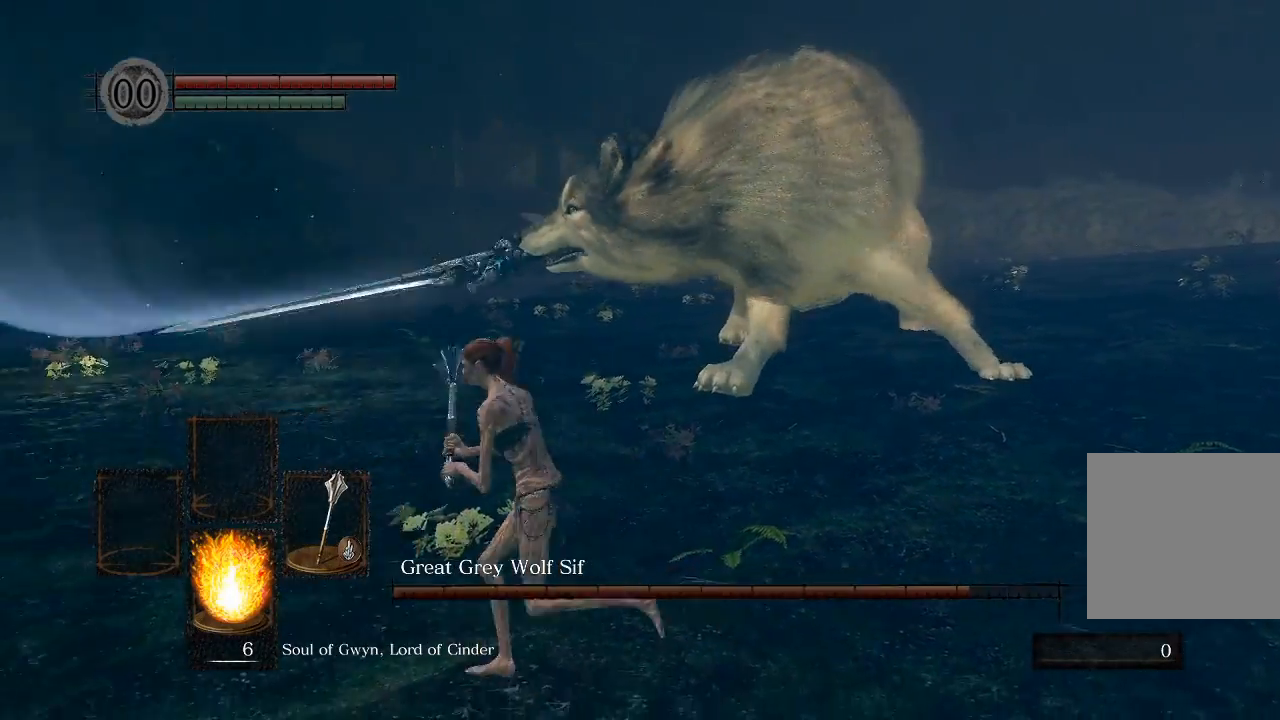
{"dt_ms": 500, "buttons": [], "left_stick": "left", "right_stick": "center", "events": [[67, "left_stick", "left"]]}
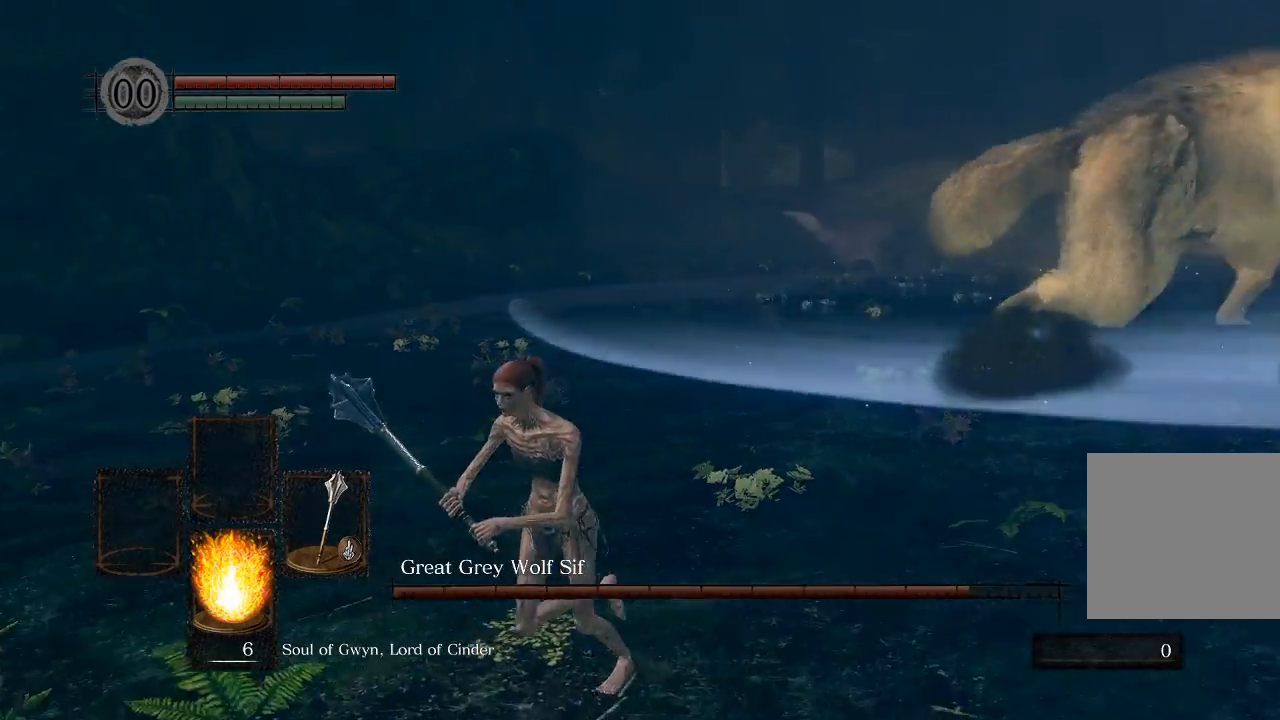
{"dt_ms": 500, "buttons": [], "left_stick": "down-right", "right_stick": "center", "events": [[100, "left_stick", "down-left"], [267, "left_stick", "center"], [367, "left_stick", "down-right"]]}
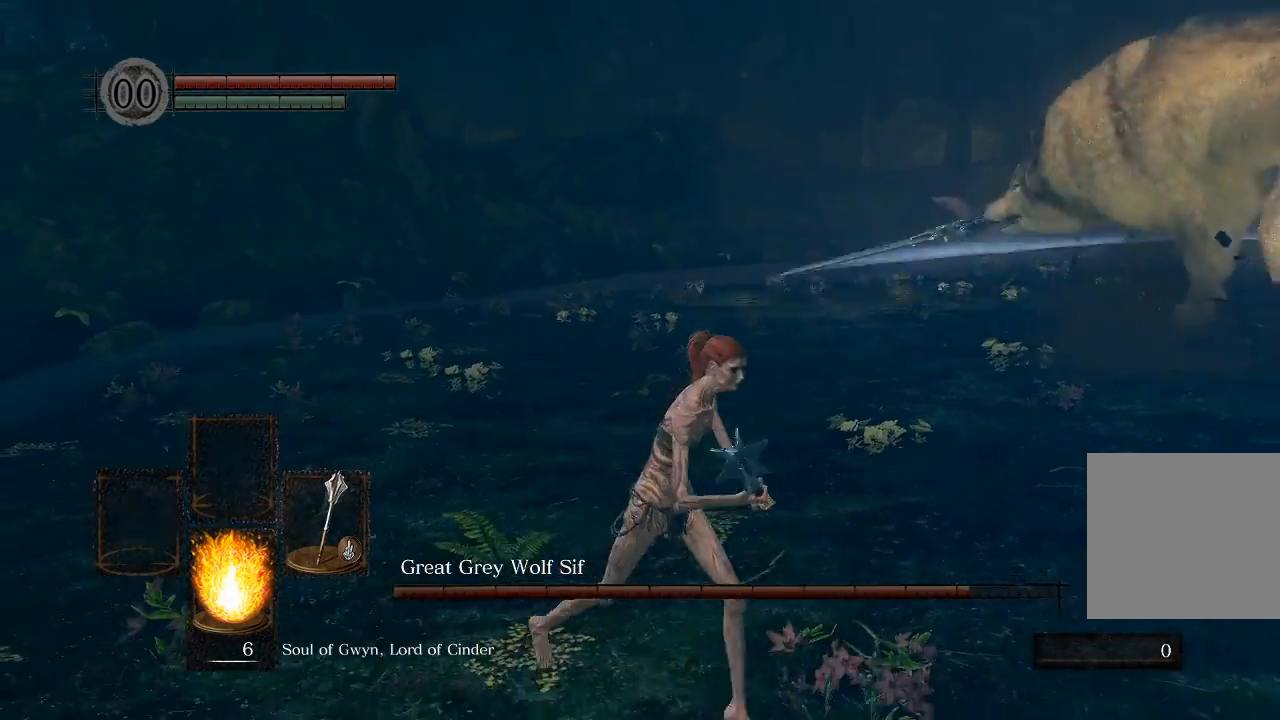
{"dt_ms": 500, "buttons": [], "left_stick": "up-right", "right_stick": "center", "events": [[83, "left_stick", "right"], [267, "left_stick", "up-right"]]}
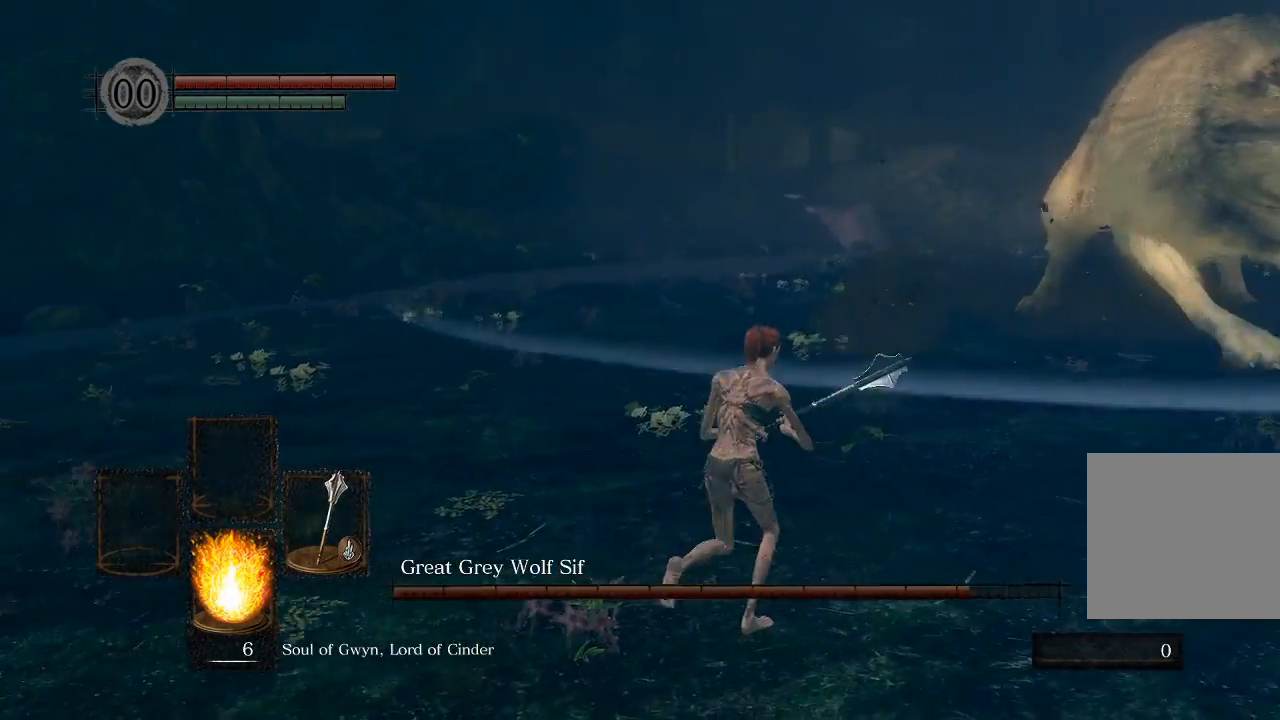
{"dt_ms": 500, "buttons": [], "left_stick": "up", "right_stick": "center", "events": [[150, "left_stick", "up"]]}
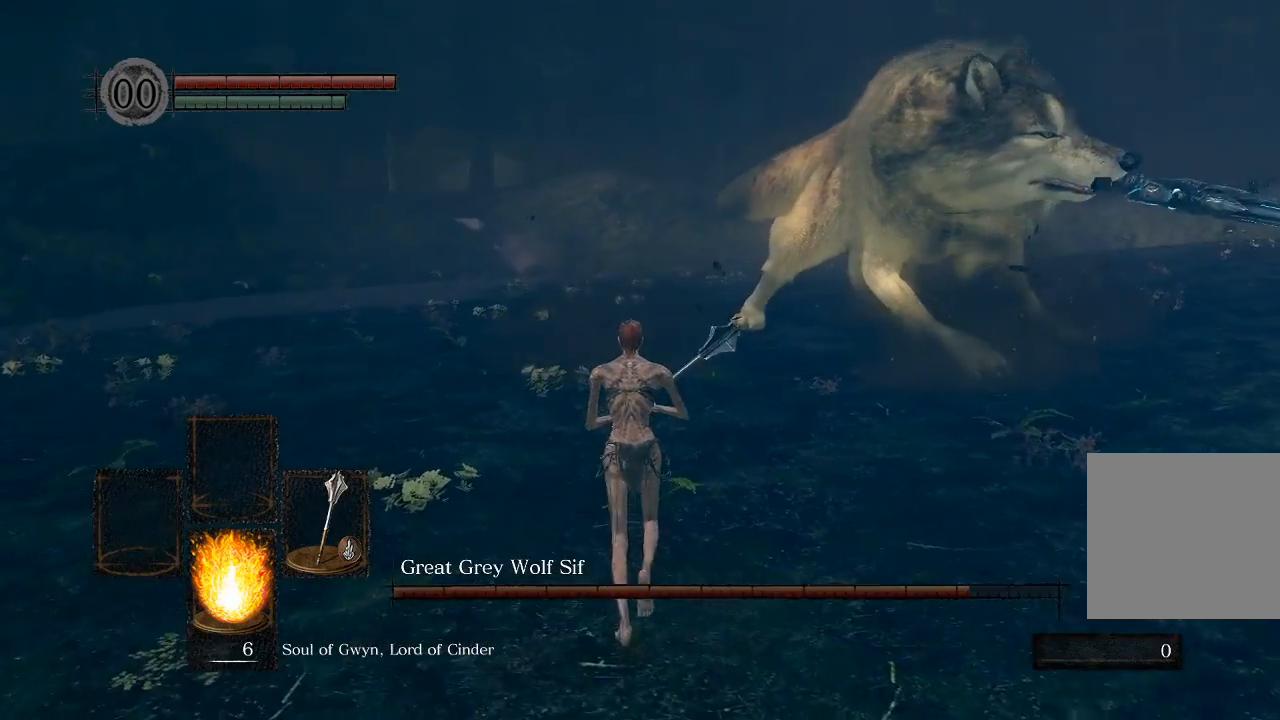
{"dt_ms": 500, "buttons": [], "left_stick": "up", "right_stick": "center", "events": []}
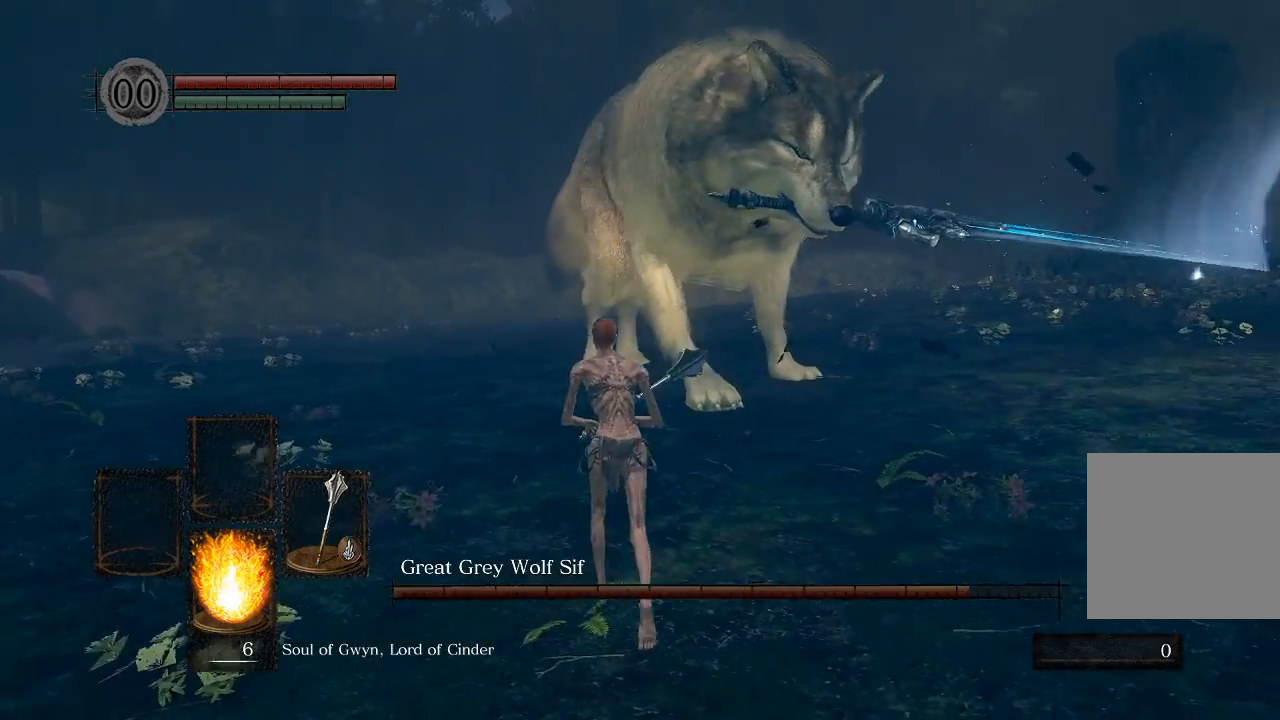
{"dt_ms": 500, "buttons": [], "left_stick": "left", "right_stick": "center", "events": [[233, "left_stick", "up-left"], [400, "left_stick", "left"]]}
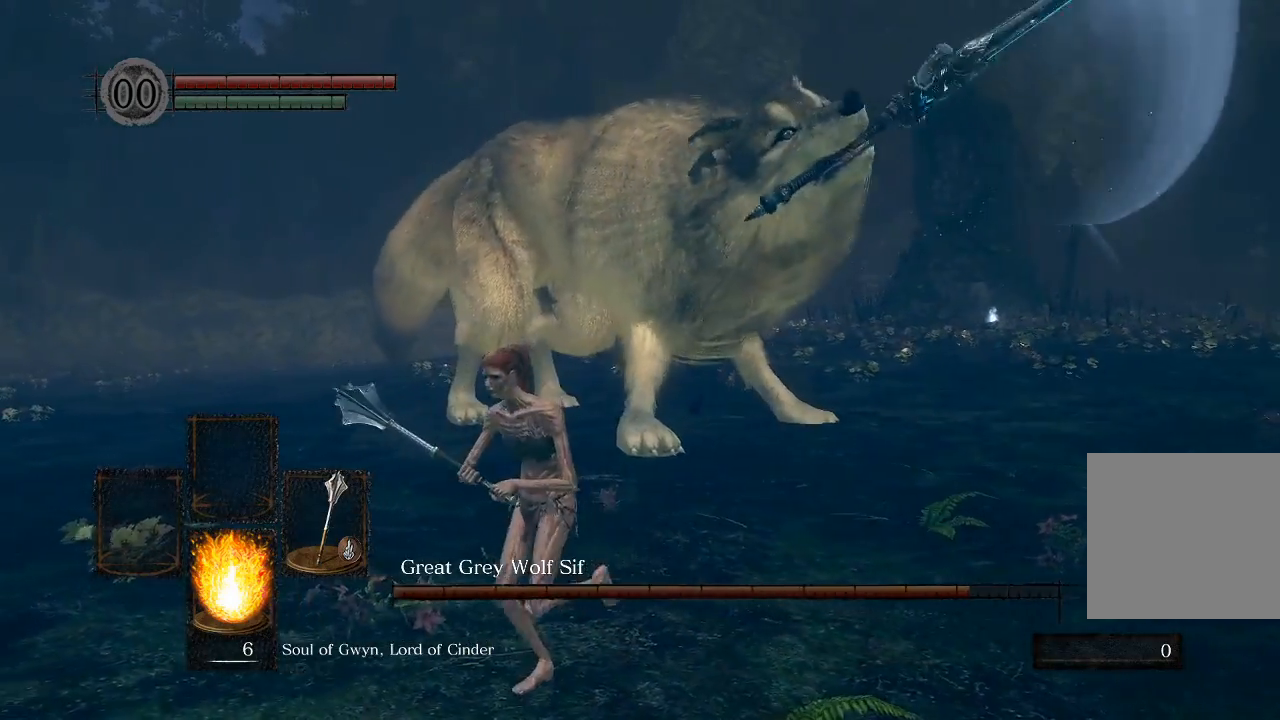
{"dt_ms": 500, "buttons": [], "left_stick": "down-right", "right_stick": "center", "events": [[67, "left_stick", "center"], [300, "left_stick", "down-right"]]}
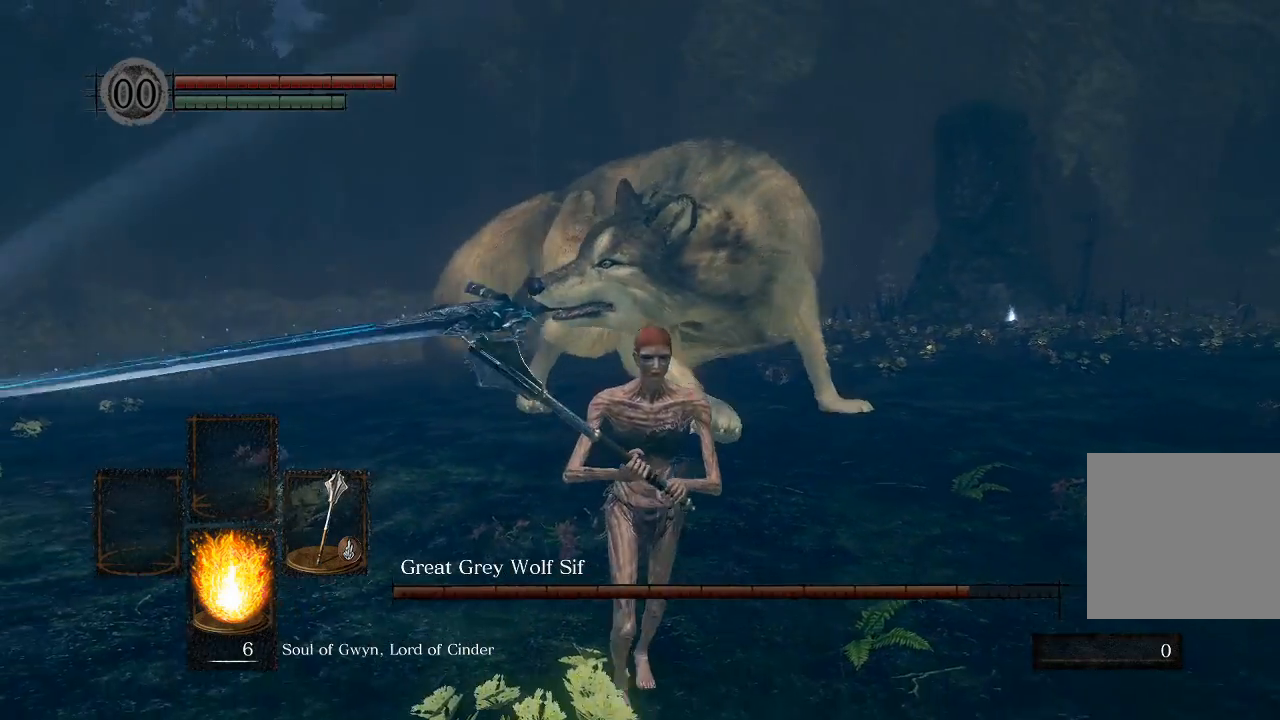
{"dt_ms": 500, "buttons": [], "left_stick": "down-right", "right_stick": "center"}
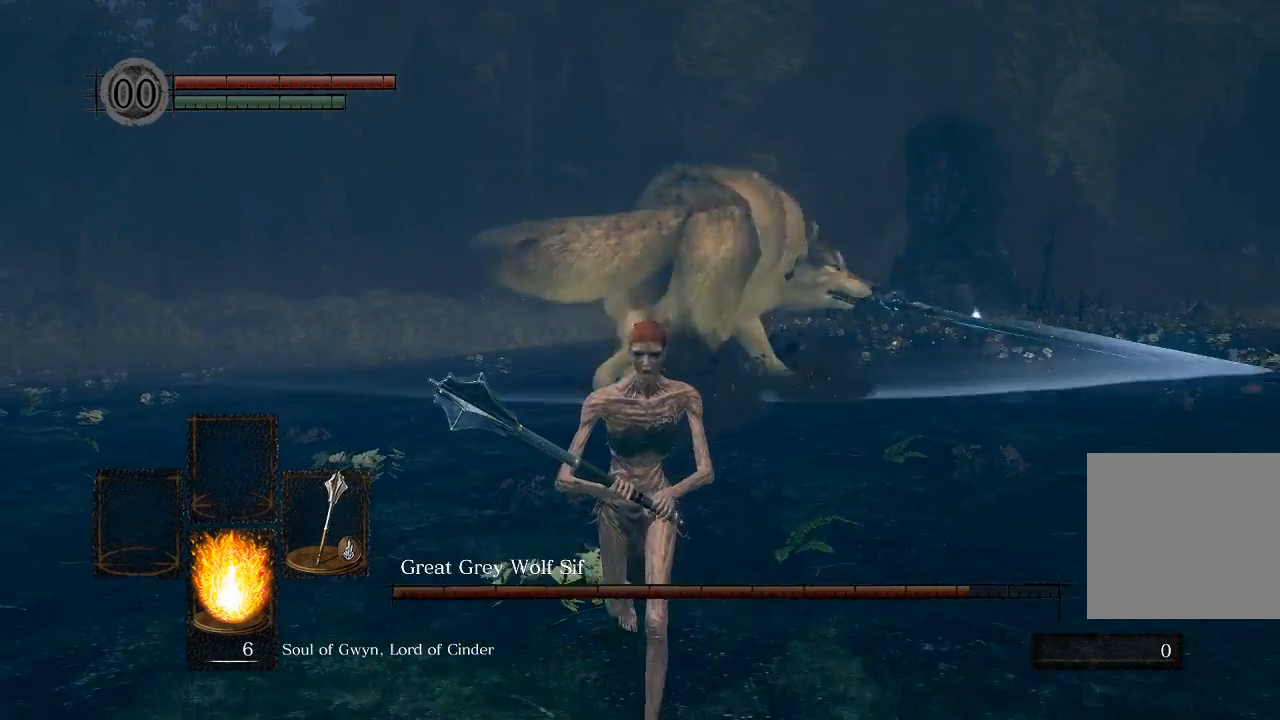
{"dt_ms": 500, "buttons": [], "left_stick": "down-right", "right_stick": "left", "events": [[133, "right_stick", "left"]]}
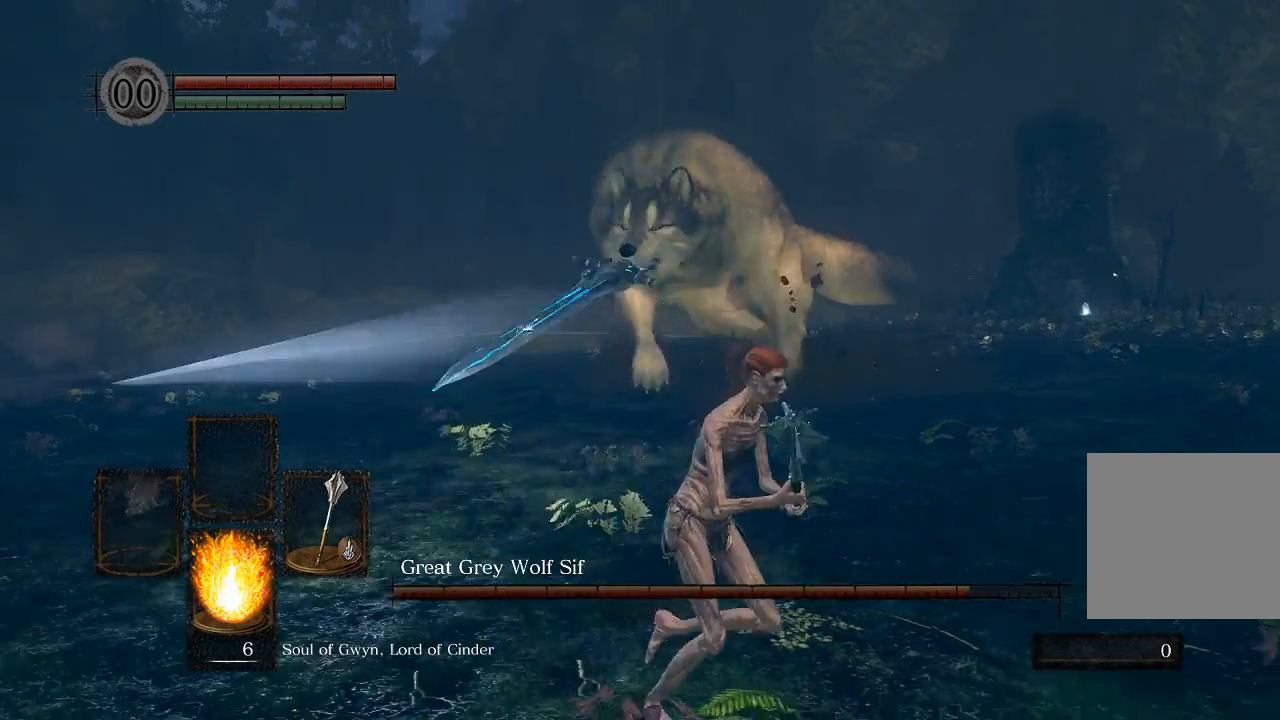
{"dt_ms": 500, "buttons": [], "left_stick": "up-right", "right_stick": "left", "events": [[117, "left_stick", "right"], [283, "left_stick", "up-right"]]}
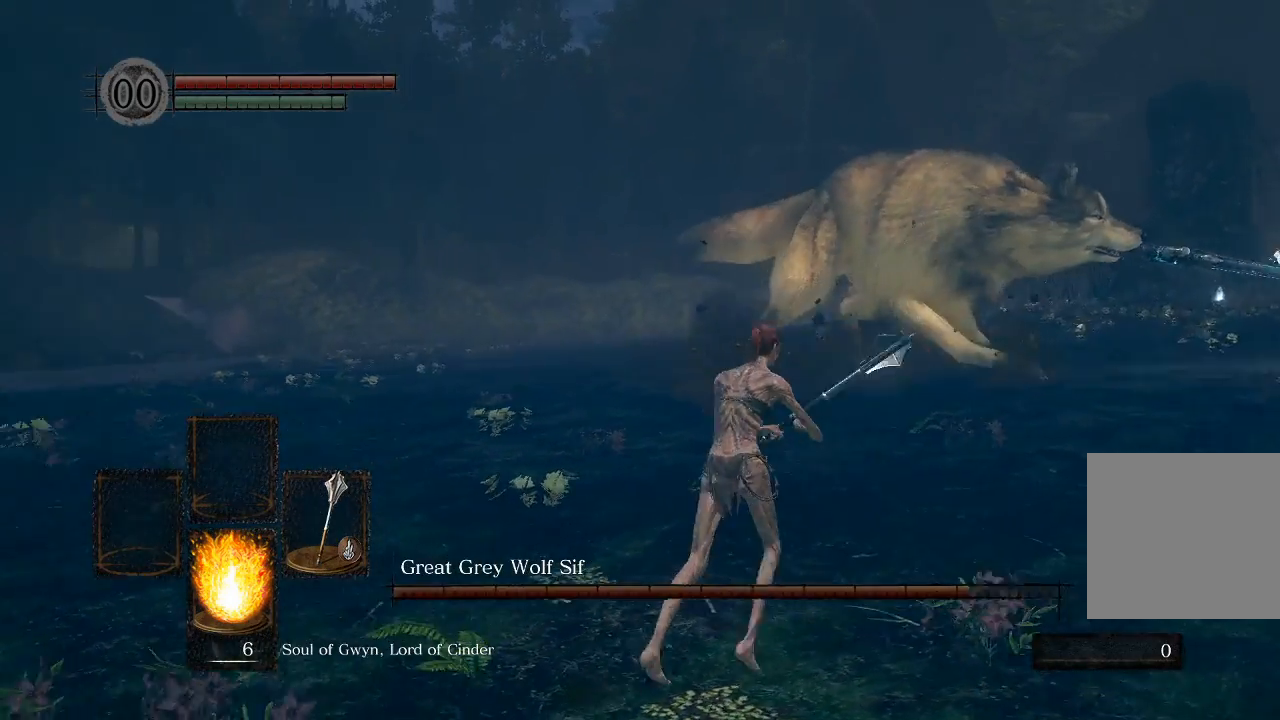
{"dt_ms": 500, "buttons": [], "left_stick": "up-right", "right_stick": "center", "events": [[167, "right_stick", "center"]]}
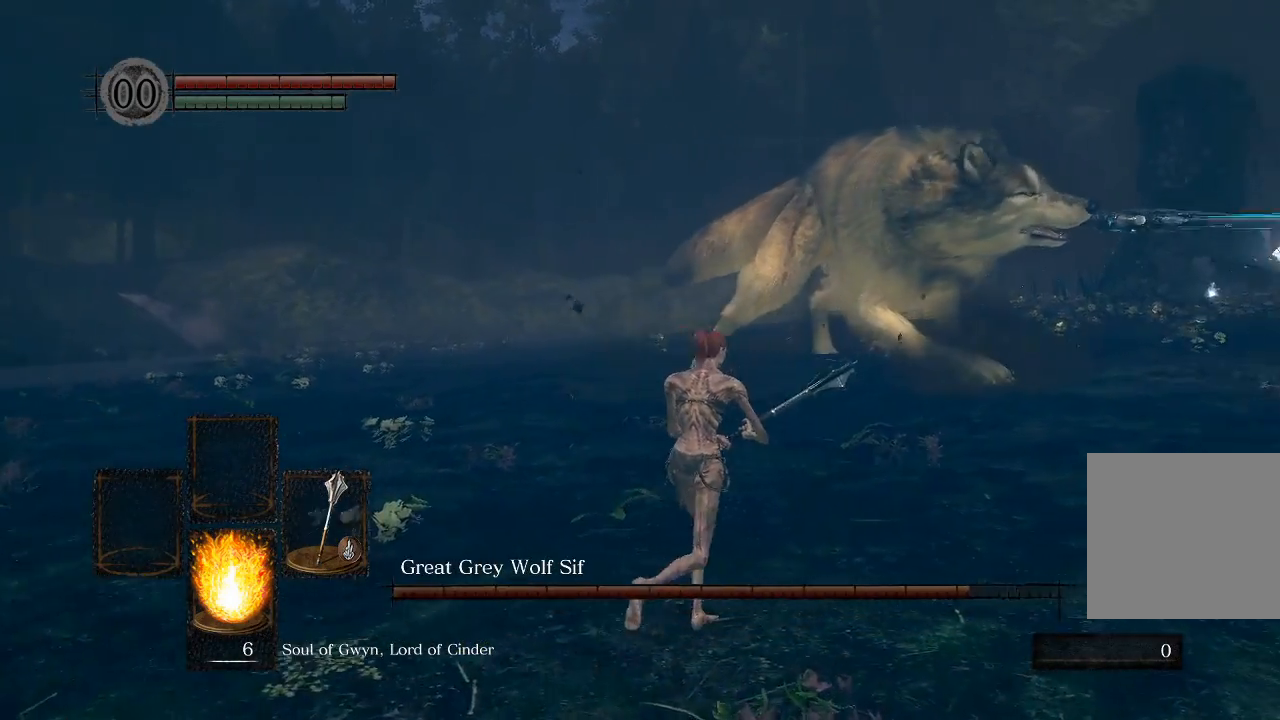
{"dt_ms": 500, "buttons": [], "left_stick": "up-right", "right_stick": "center", "events": []}
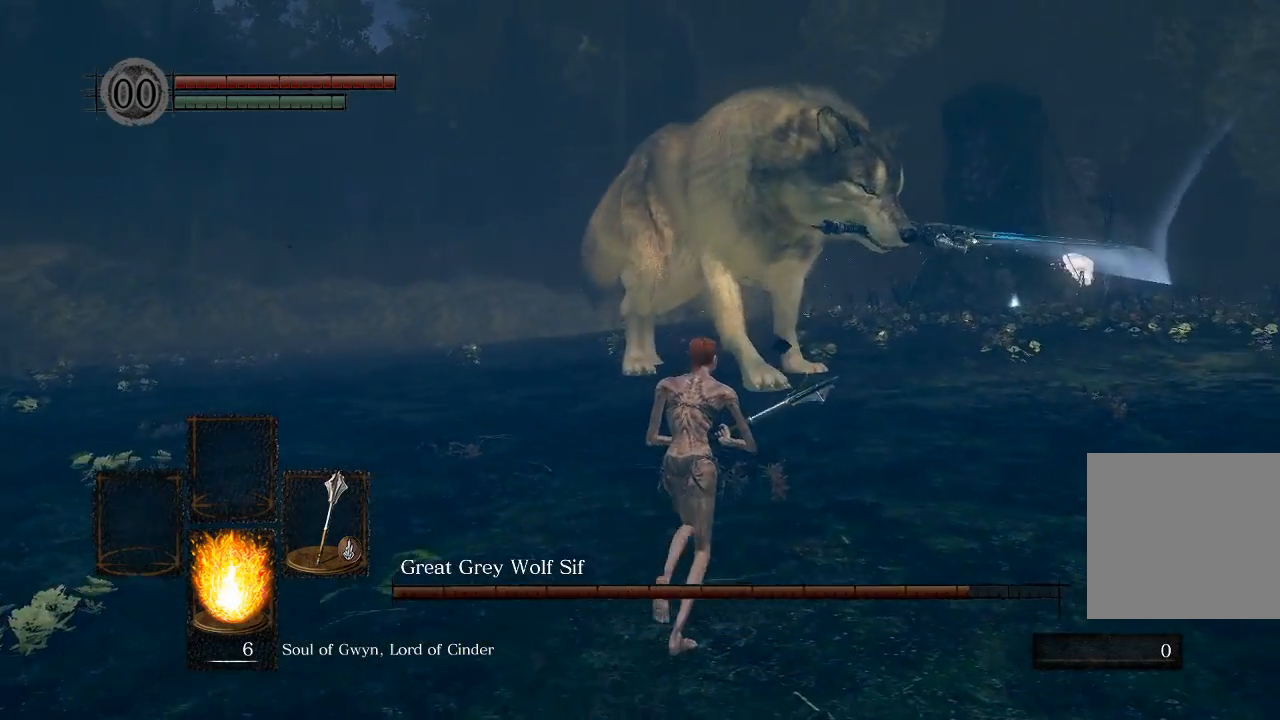
{"dt_ms": 500, "buttons": [], "left_stick": "left", "right_stick": "center", "events": [[133, "left_stick", "up"], [250, "left_stick", "up-left"], [350, "left_stick", "left"]]}
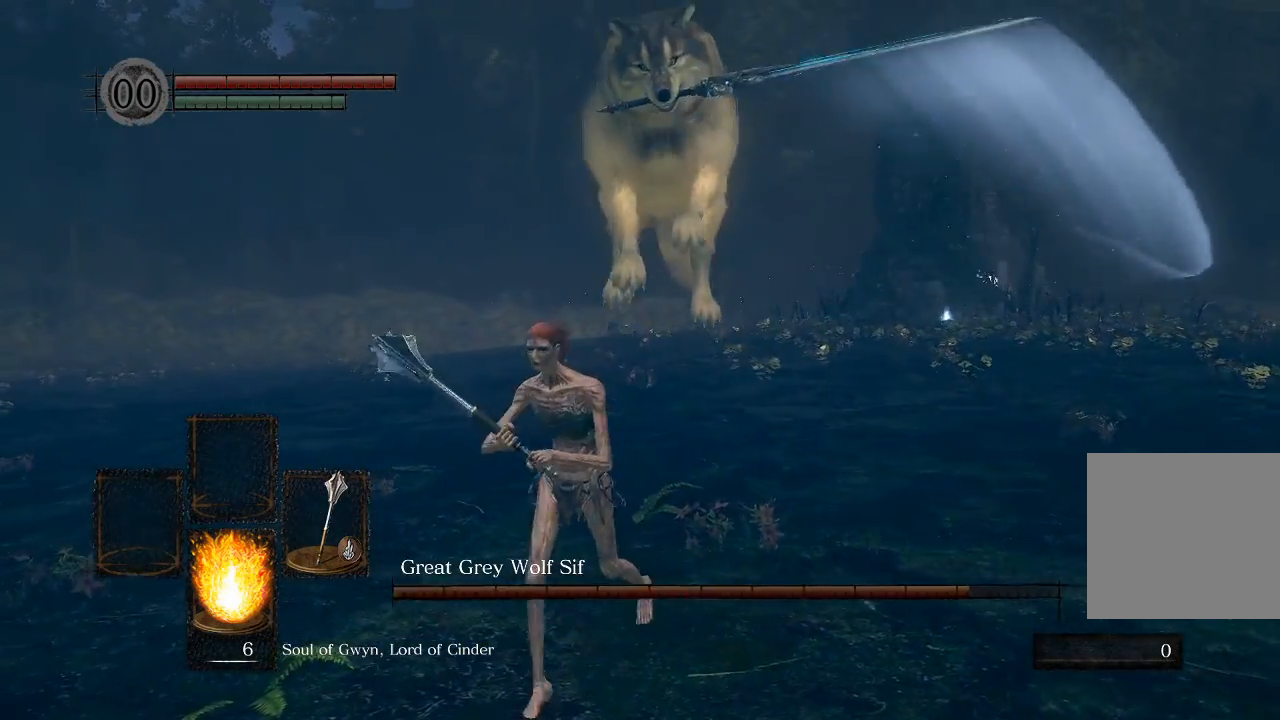
{"dt_ms": 500, "buttons": [], "left_stick": "up", "right_stick": "center", "events": [[17, "left_stick", "center"], [100, "left_stick", "down-right"], [250, "left_stick", "up-right"], [400, "left_stick", "up"]]}
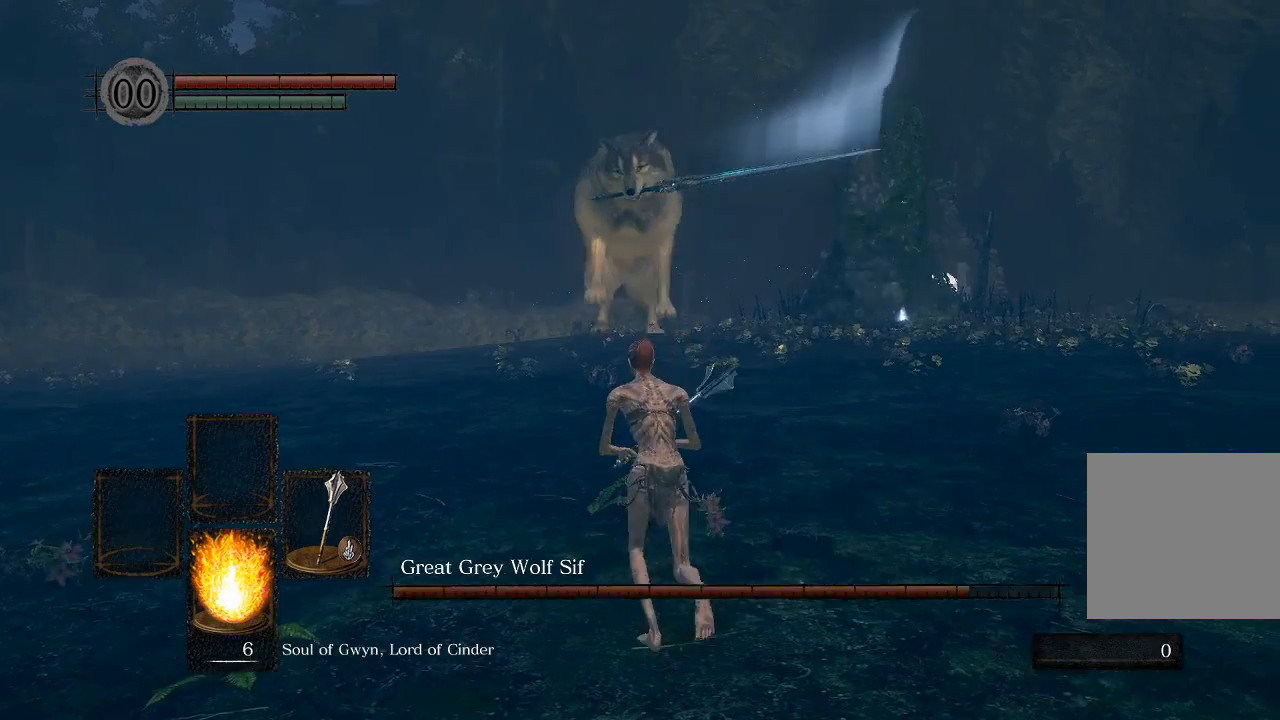
{"dt_ms": 500, "buttons": [], "left_stick": "up", "right_stick": "center", "events": []}
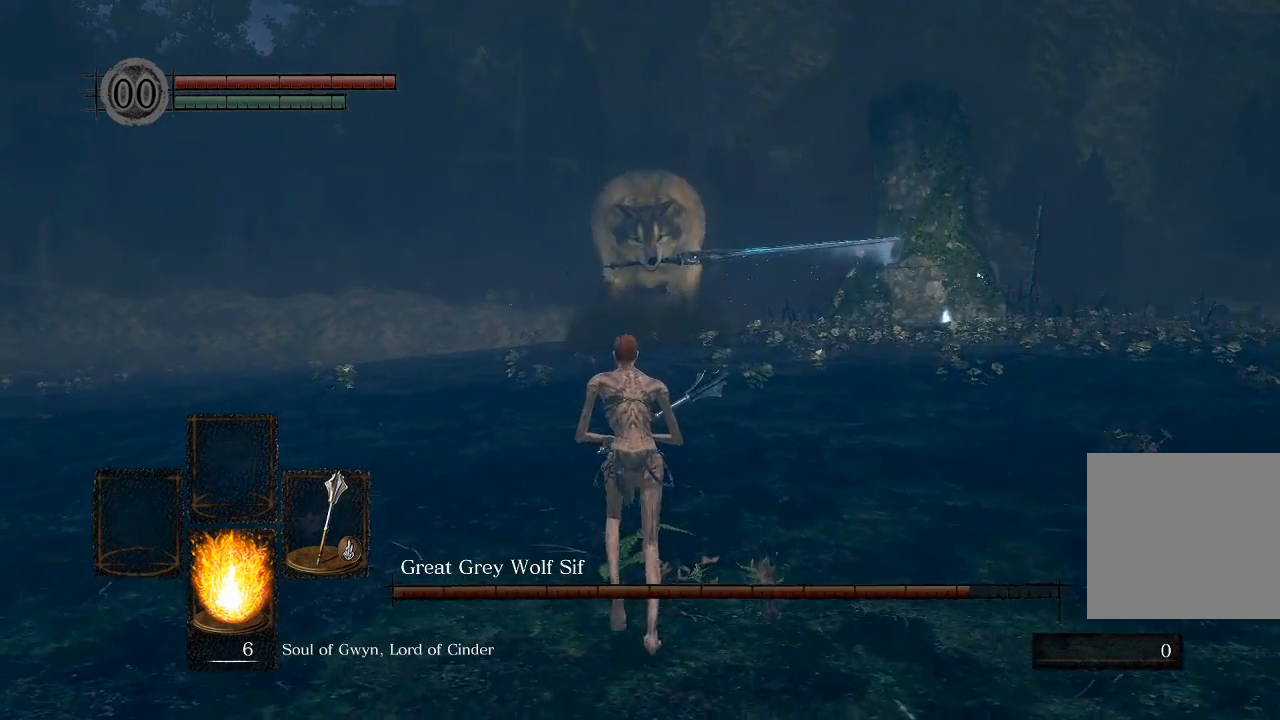
{"dt_ms": 500, "buttons": [], "left_stick": "down-right", "right_stick": "center", "events": [[300, "left_stick", "up-right"], [467, "left_stick", "down-right"]]}
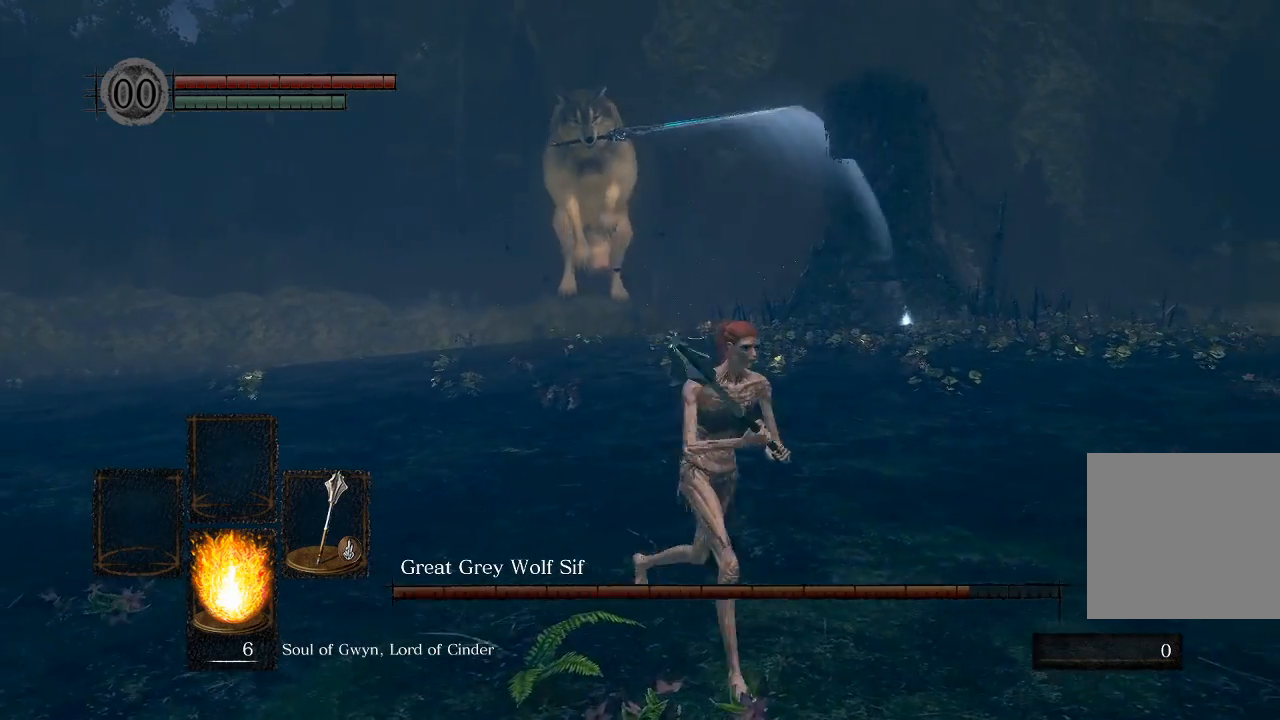
{"dt_ms": 500, "buttons": [], "left_stick": "up", "right_stick": "center", "events": [[67, "left_stick", "center"], [217, "left_stick", "left"], [417, "left_stick", "up"]]}
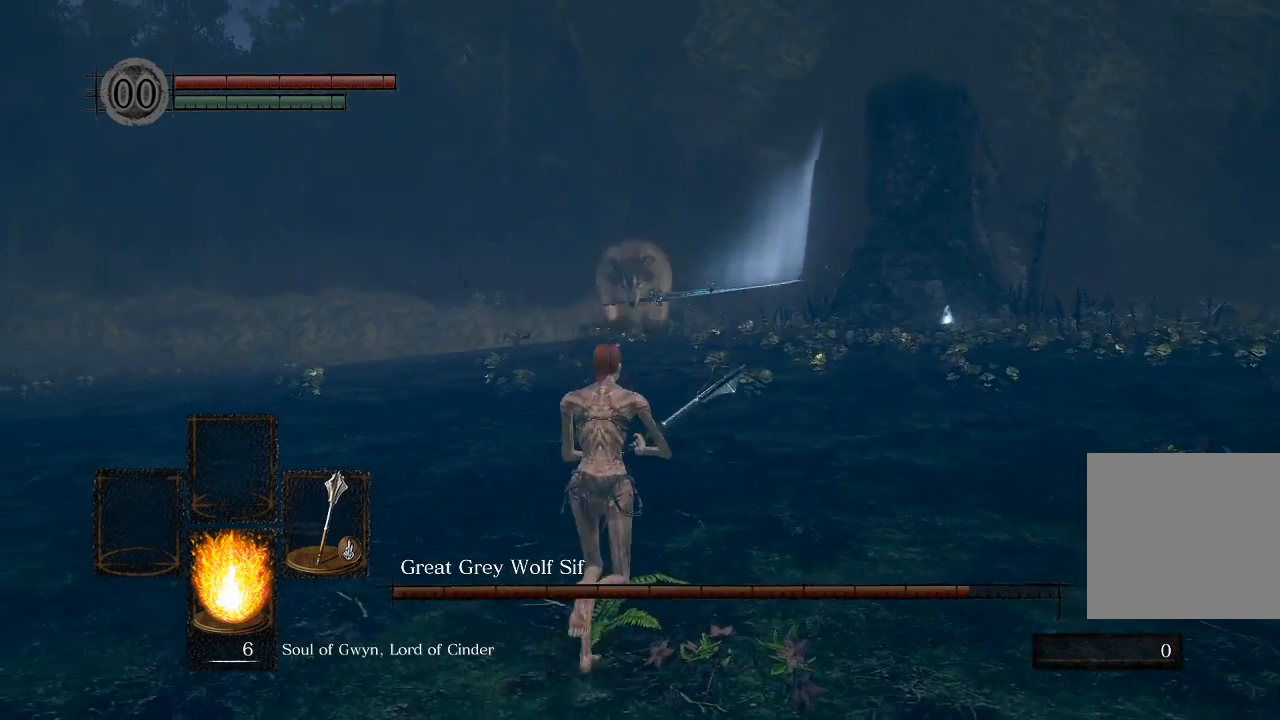
{"dt_ms": 500, "buttons": [], "left_stick": "up", "right_stick": "center", "events": [[150, "left_stick", "down-right"], [250, "left_stick", "center"], [300, "left_stick", "left"], [483, "left_stick", "up"]]}
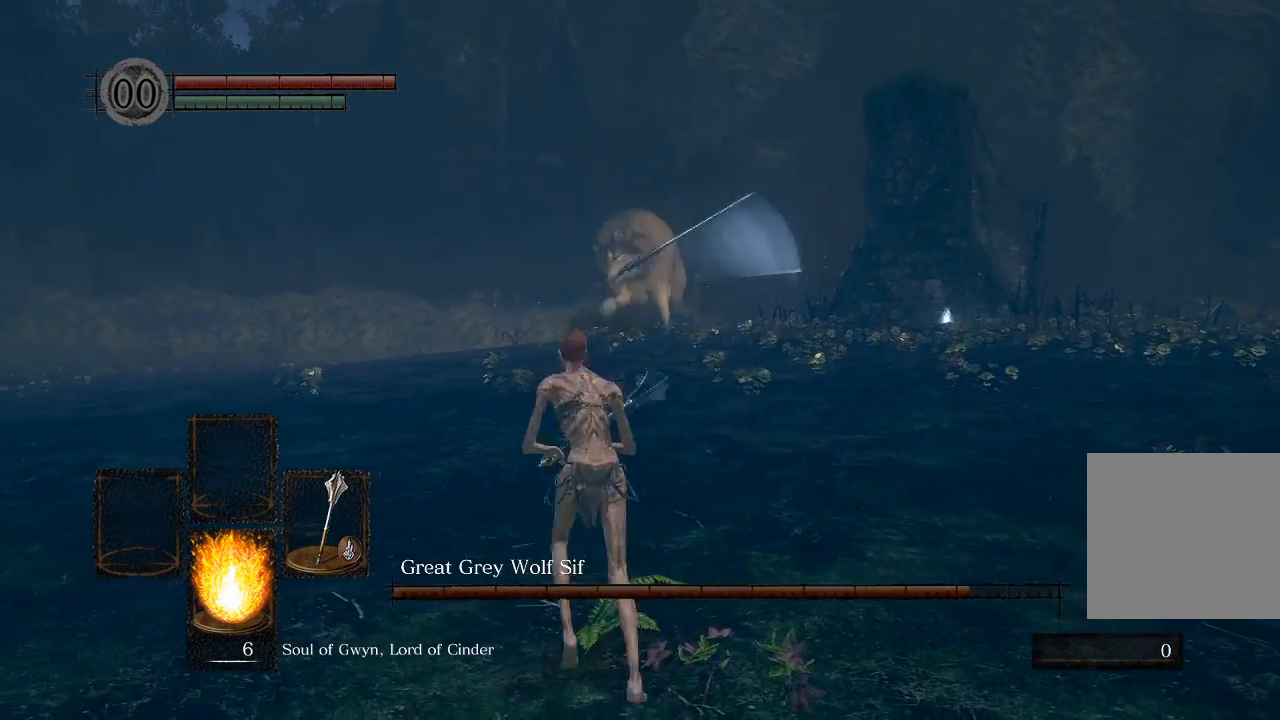
{"dt_ms": 500, "buttons": [], "left_stick": "up-left", "right_stick": "center", "events": [[117, "left_stick", "right"], [233, "left_stick", "center"], [283, "left_stick", "down-left"], [333, "left_stick", "left"], [433, "left_stick", "up-left"]]}
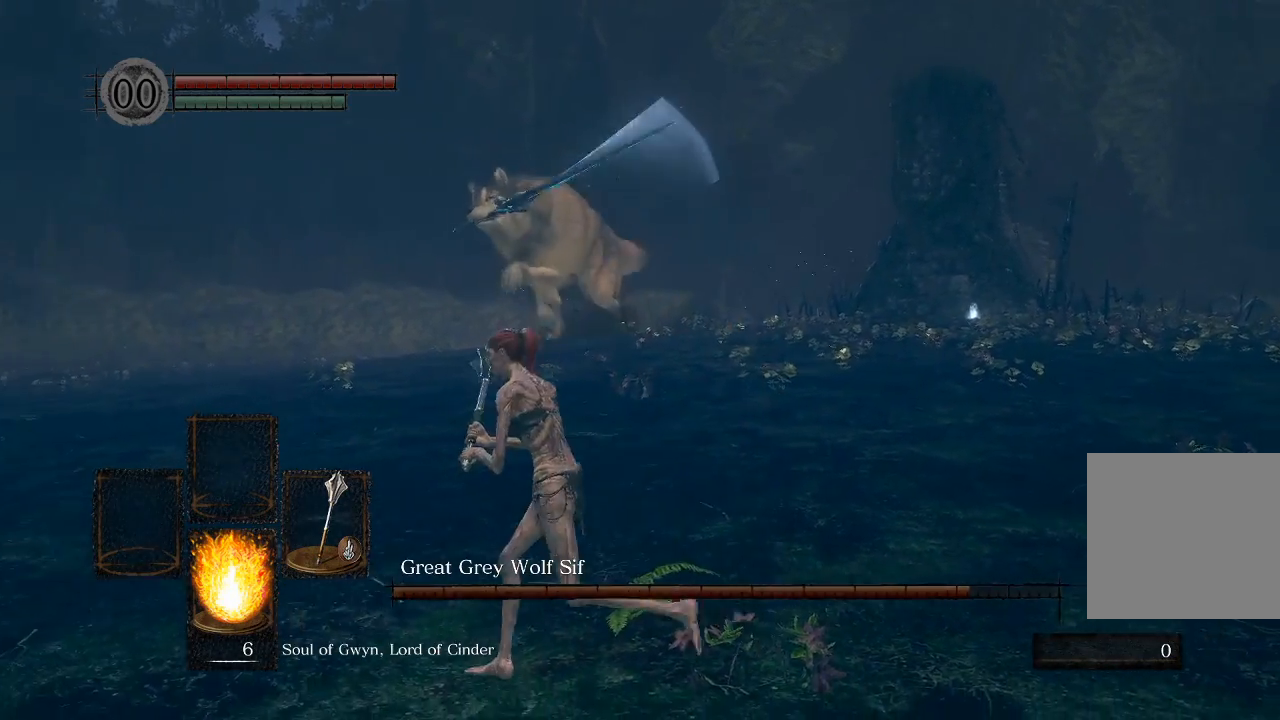
{"dt_ms": 500, "buttons": [], "left_stick": "center", "right_stick": "center", "events": [[183, "left_stick", "down-left"], [317, "left_stick", "down-right"], [500, "left_stick", "center"]]}
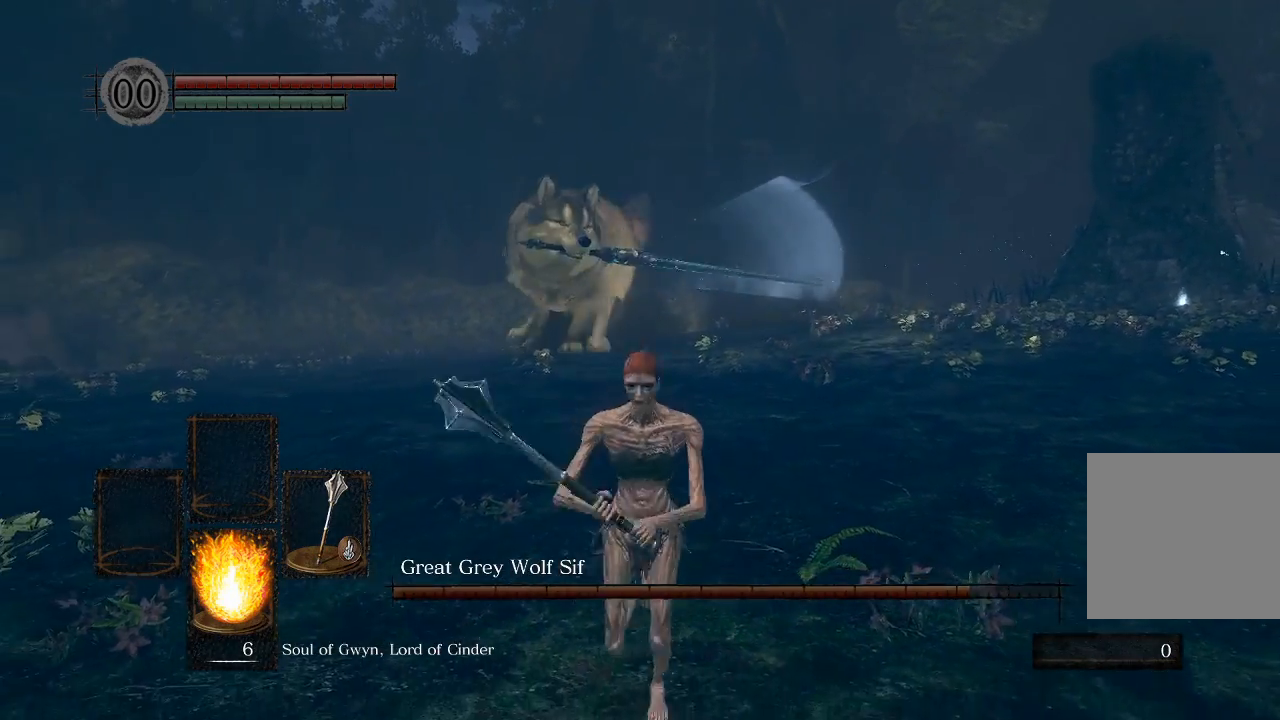
{"dt_ms": 500, "buttons": [], "left_stick": "up-right", "right_stick": "center", "events": [[33, "left_stick", "down-left"], [183, "left_stick", "left"], [333, "left_stick", "up"], [467, "left_stick", "up-right"]]}
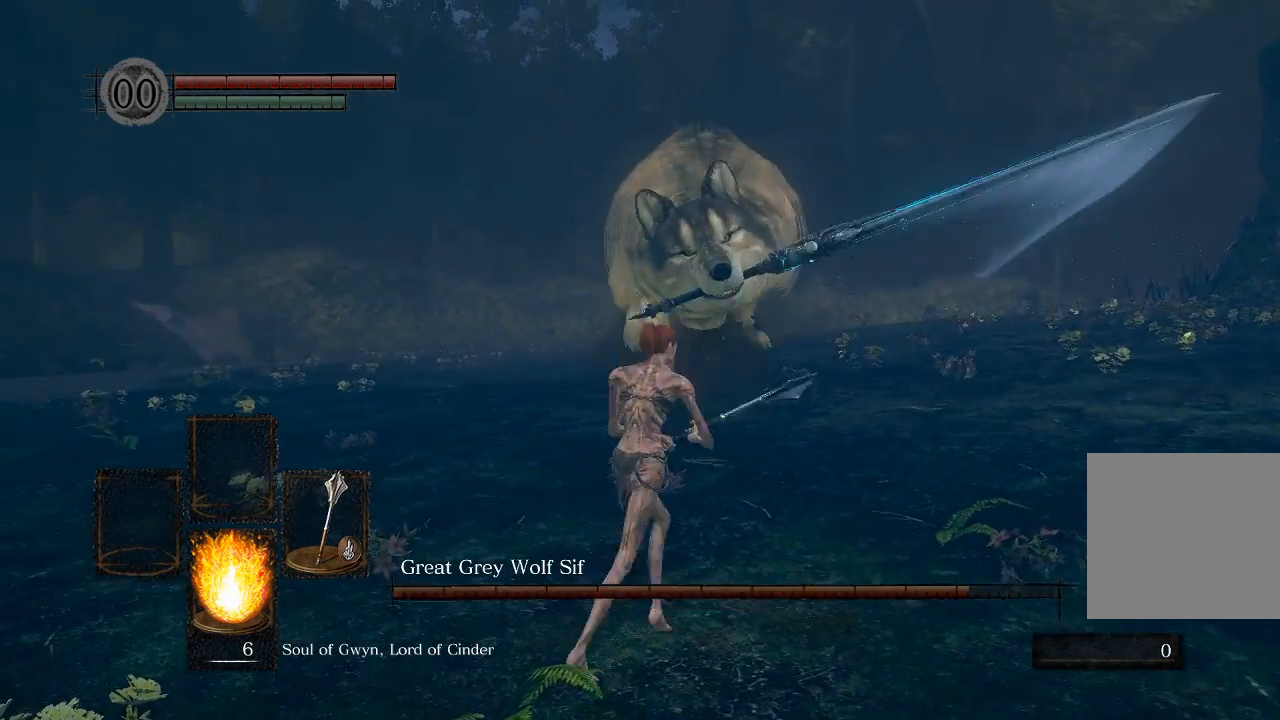
{"dt_ms": 500, "buttons": [], "left_stick": "center", "right_stick": "center", "events": [[117, "left_stick", "down-right"], [267, "left_stick", "center"]]}
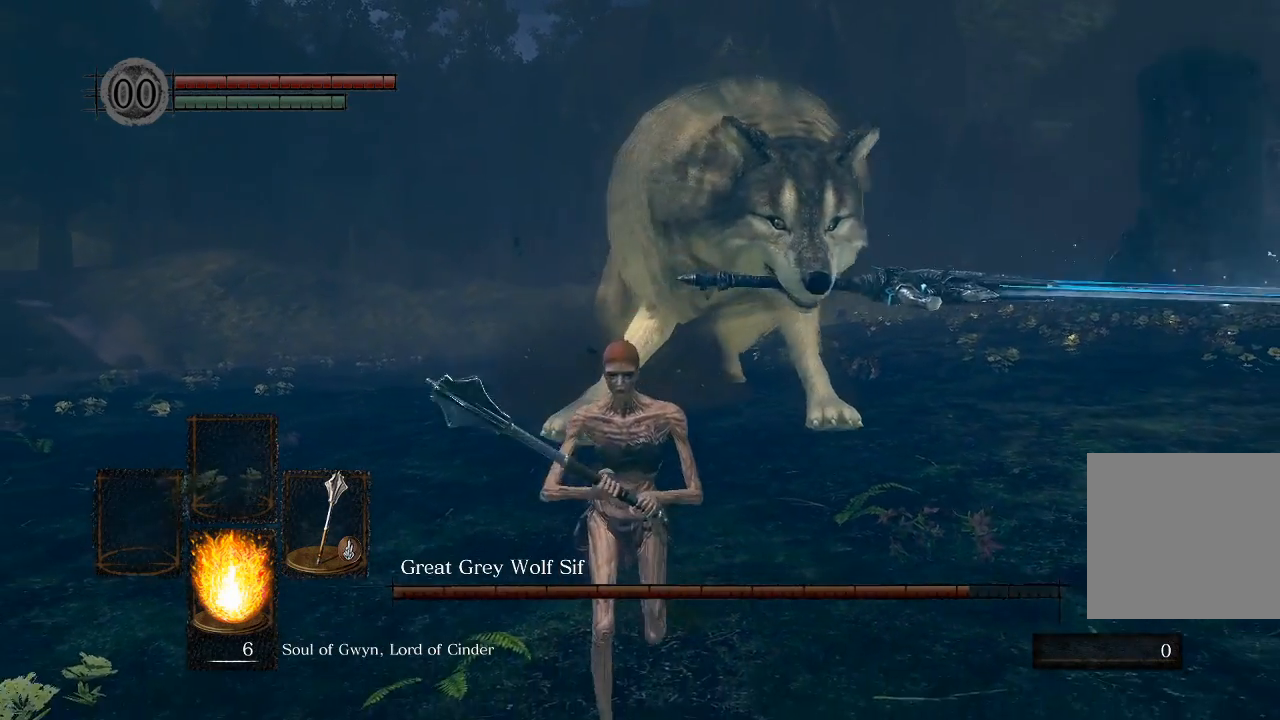
{"dt_ms": 500, "buttons": [], "left_stick": "center", "right_stick": "center", "events": []}
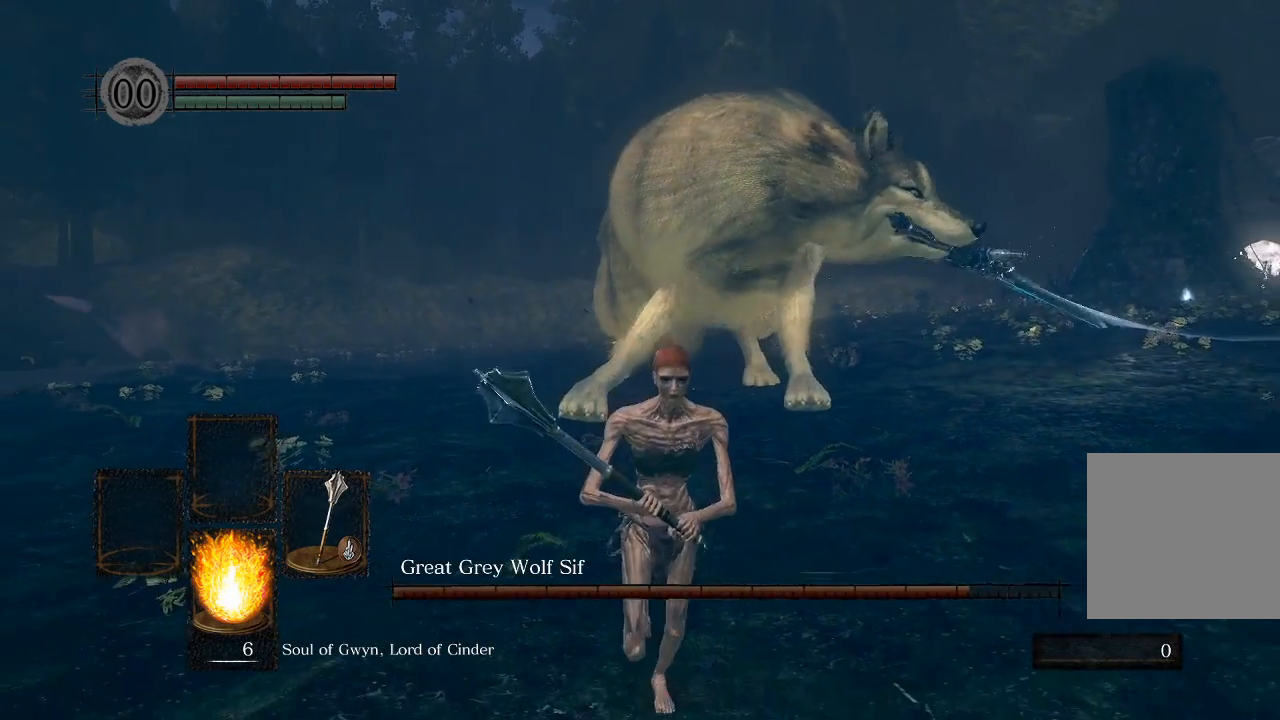
{"dt_ms": 500, "buttons": [], "left_stick": "up", "right_stick": "center", "events": [[317, "left_stick", "down-right"], [433, "left_stick", "up-right"], [500, "left_stick", "up"]]}
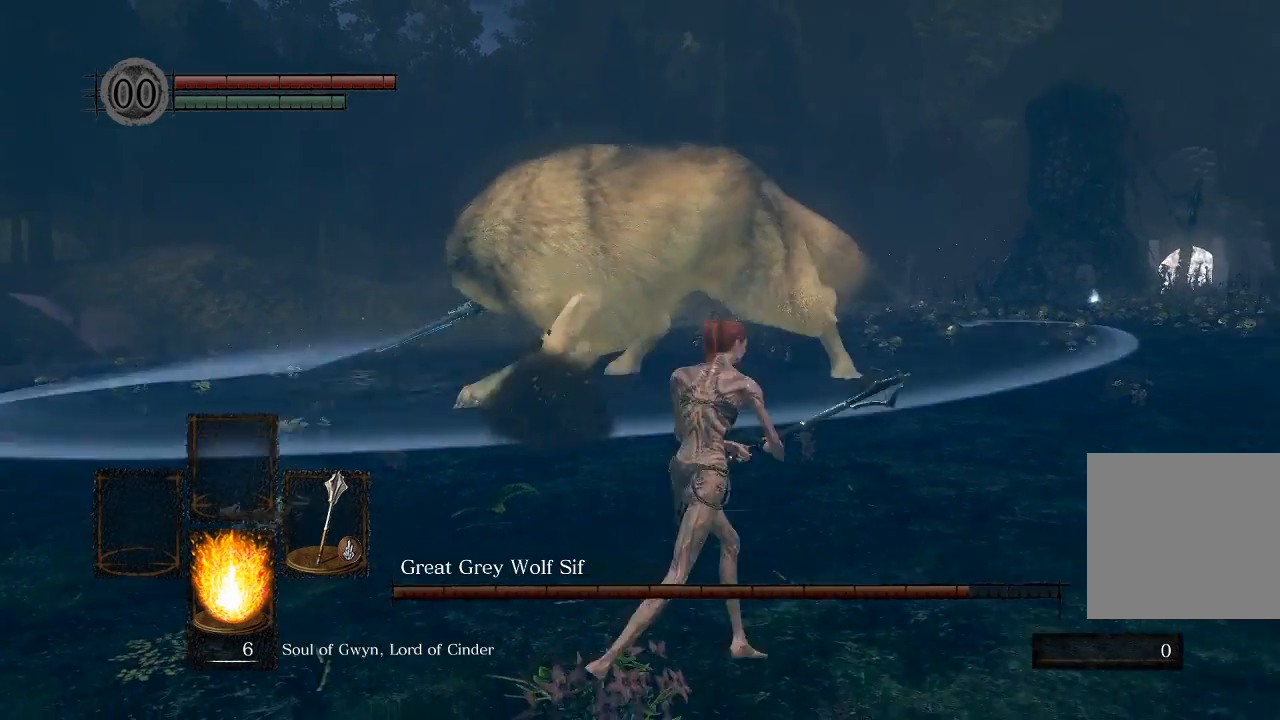
{"dt_ms": 500, "buttons": [], "left_stick": "up", "right_stick": "center", "events": []}